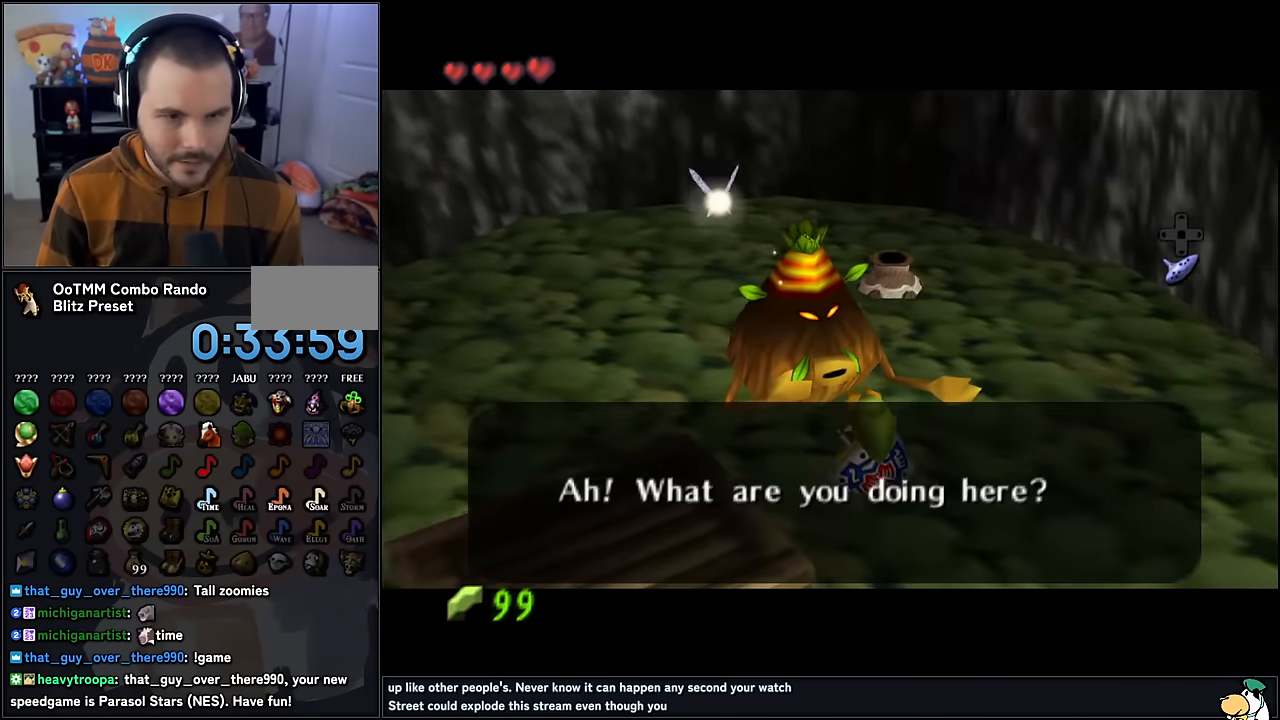
Gameplay with a controller (Nintendo layout); each line is a JSON object with the inputs held at the frame after it. "events" lists button and stick changes between this image and that frame as [ms after this image, input, new state], when the widget could be followed in between. Not read: L1 L3 R3.
{"buttons": [], "left_stick": "center", "events": [[250, "B", "down"], [316, "B", "up"], [416, "B", "down"], [483, "B", "up"]]}
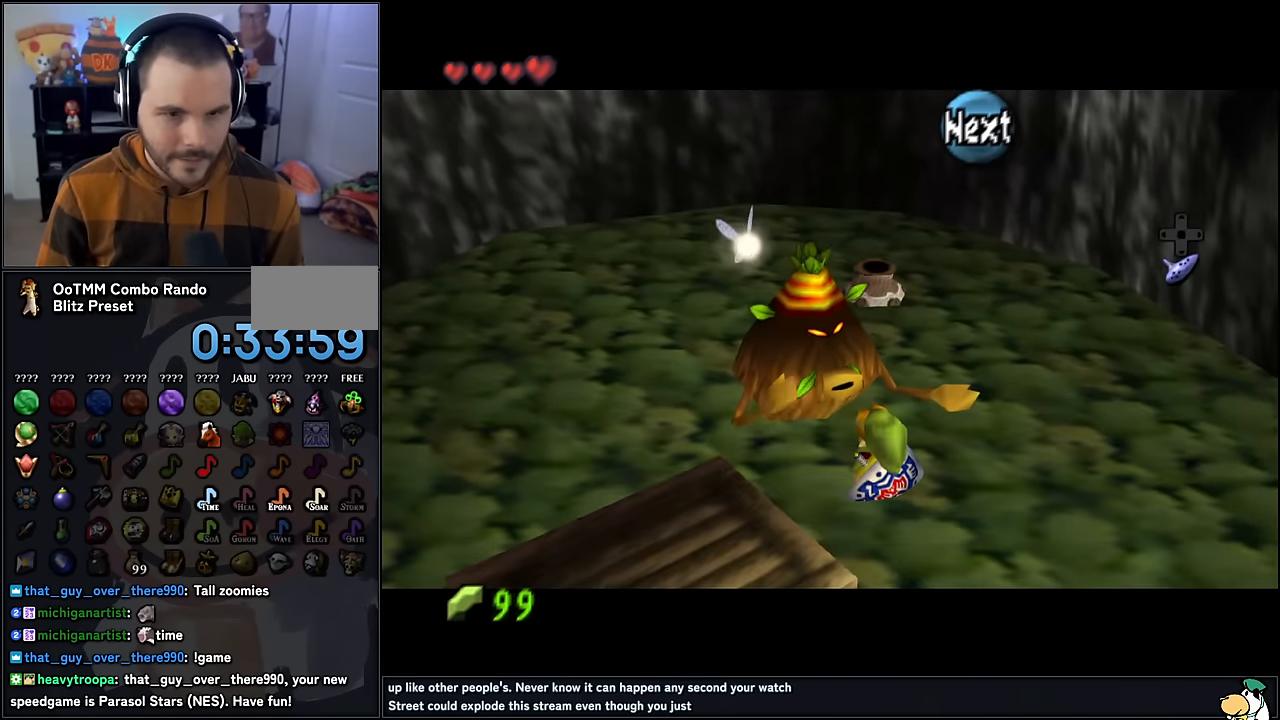
{"buttons": [], "left_stick": "center", "events": []}
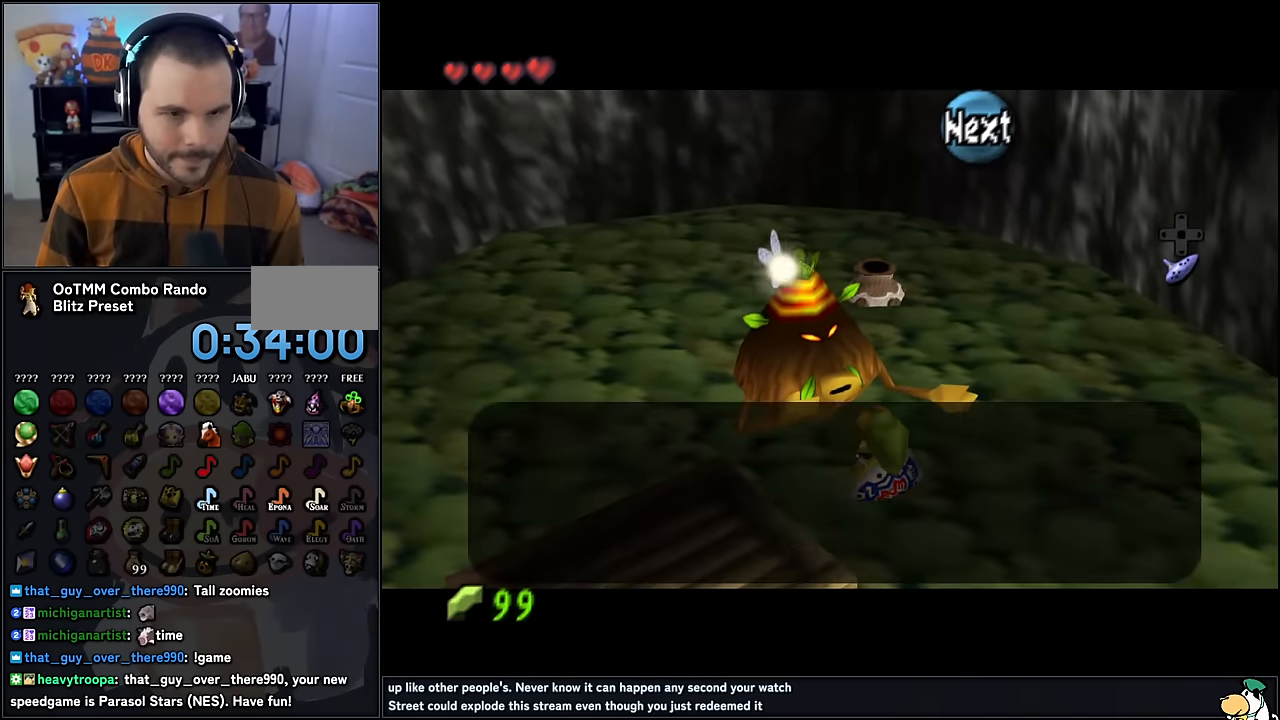
{"buttons": [], "left_stick": "center", "events": [[416, "B", "down"], [500, "B", "up"]]}
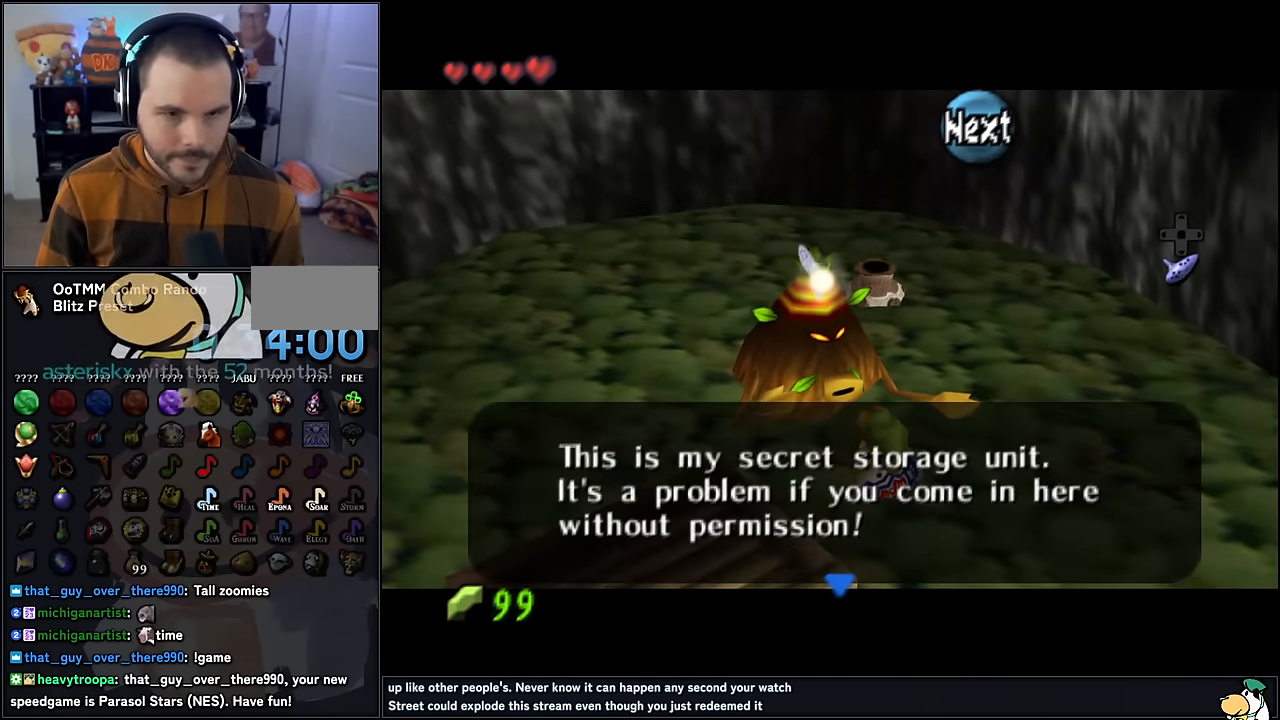
{"buttons": [], "left_stick": "center", "events": [[50, "B", "down"], [133, "B", "up"], [216, "B", "down"], [300, "B", "up"]]}
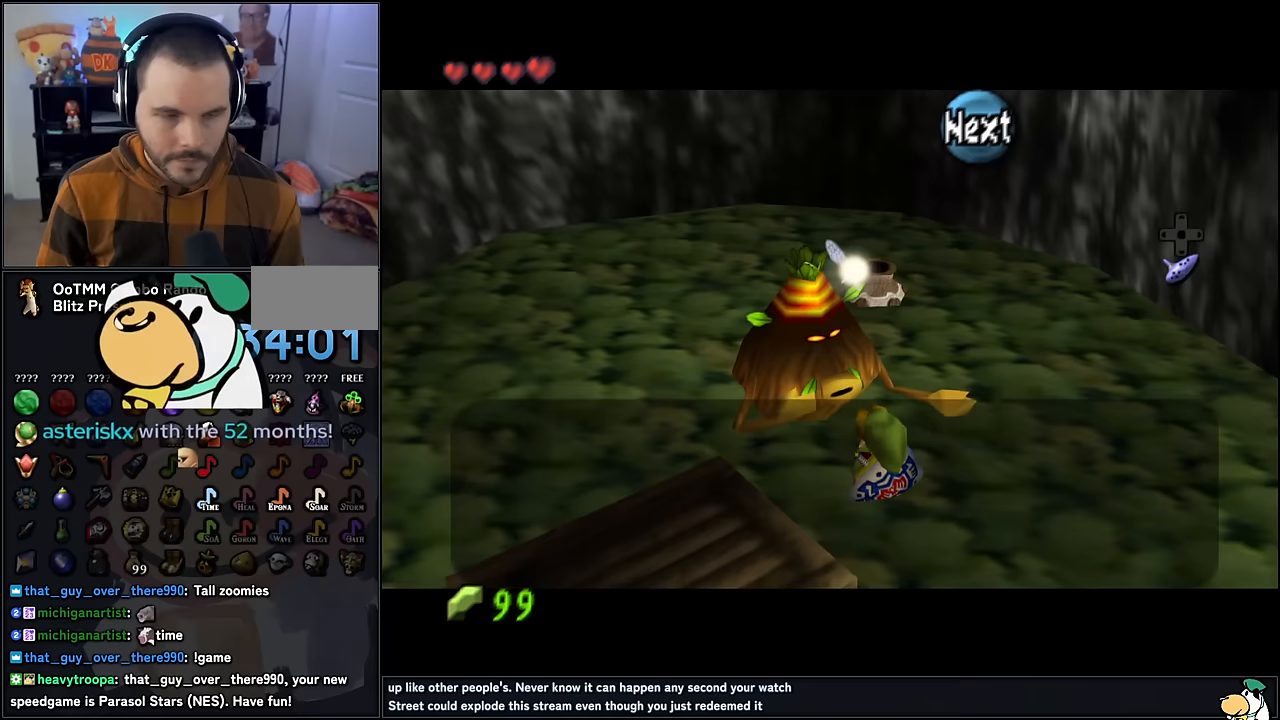
{"buttons": [], "left_stick": "center", "events": []}
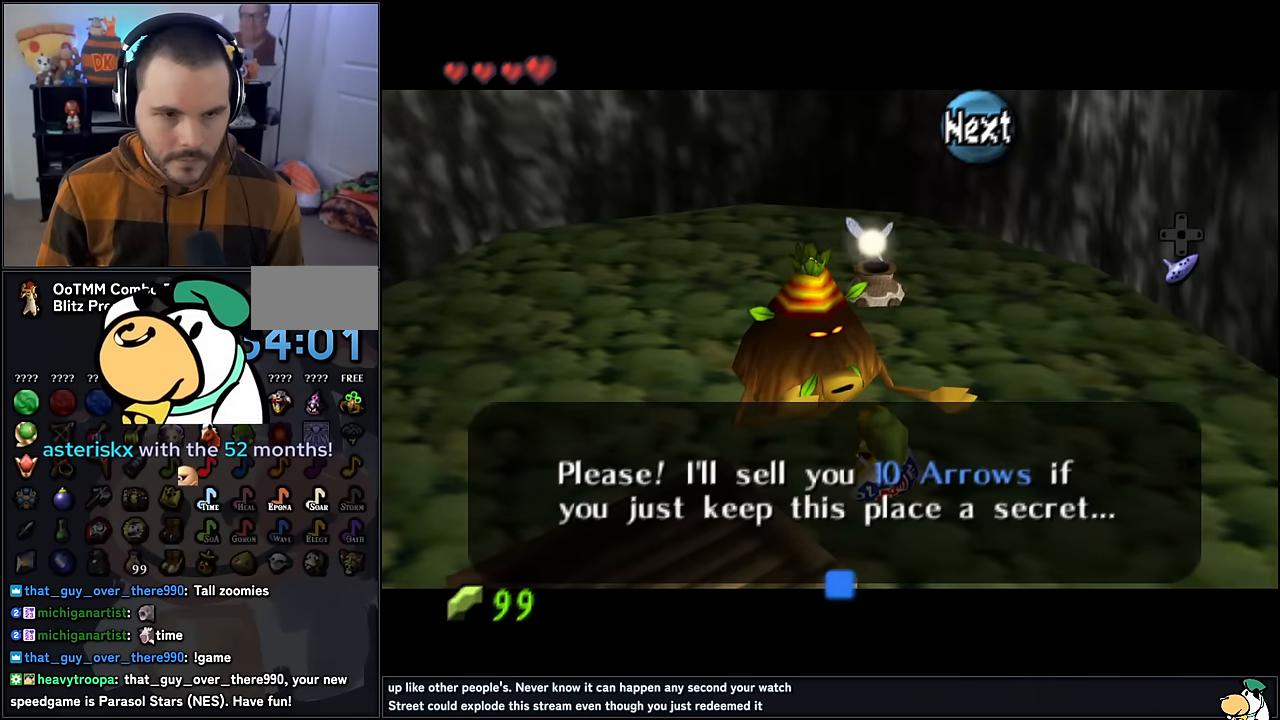
{"buttons": [], "left_stick": "center", "events": [[183, "B", "down"], [250, "B", "up"], [333, "B", "down"], [433, "B", "up"]]}
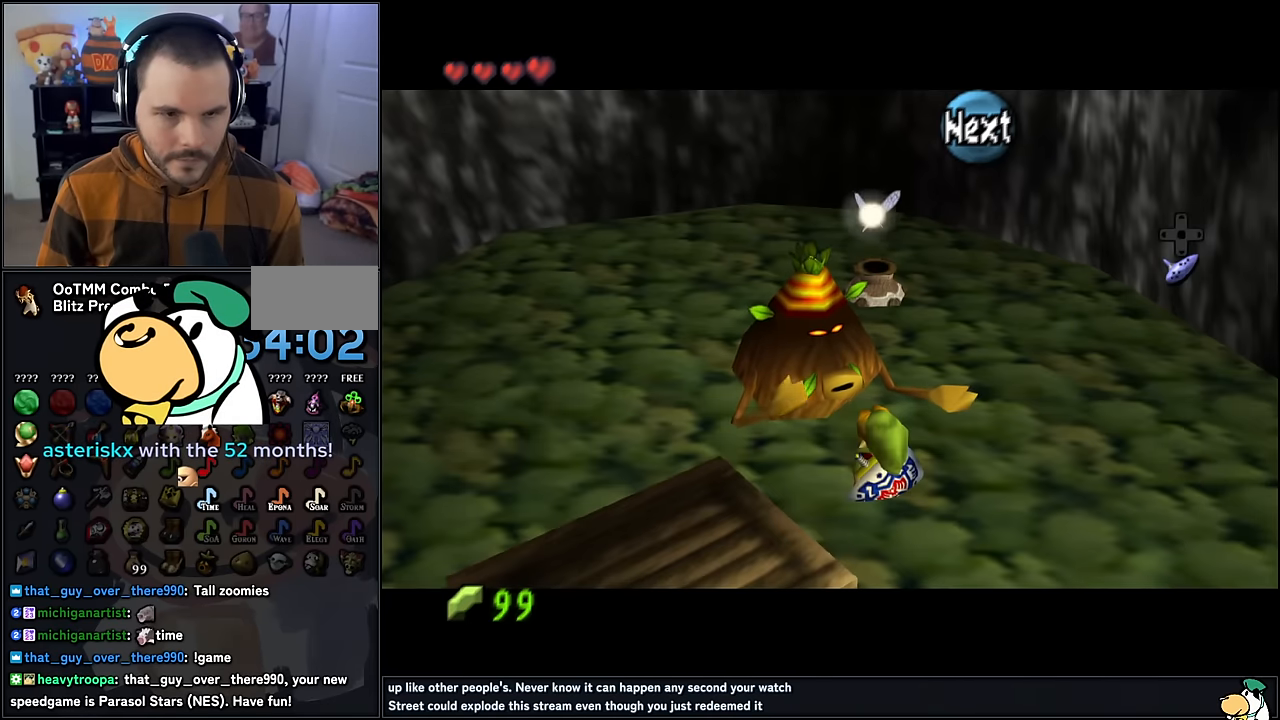
{"buttons": [], "left_stick": "center", "events": []}
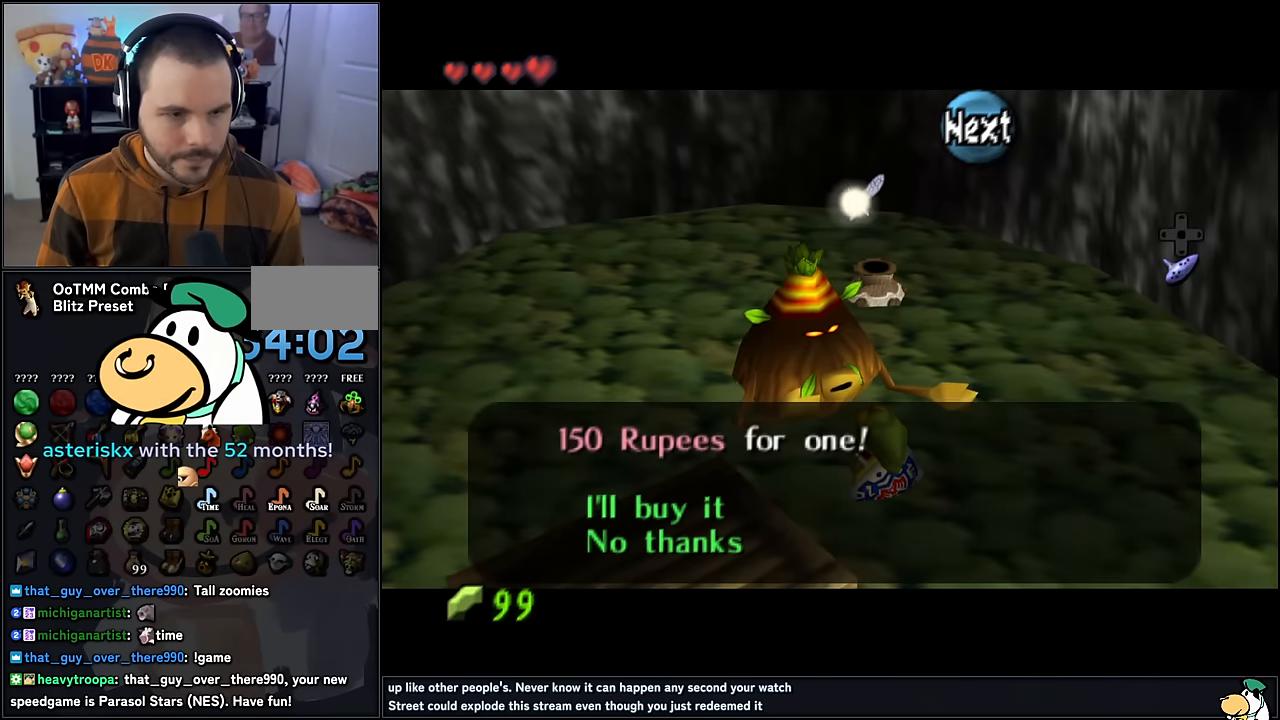
{"buttons": [], "left_stick": "center", "events": [[33, "A", "down"], [117, "A", "up"]]}
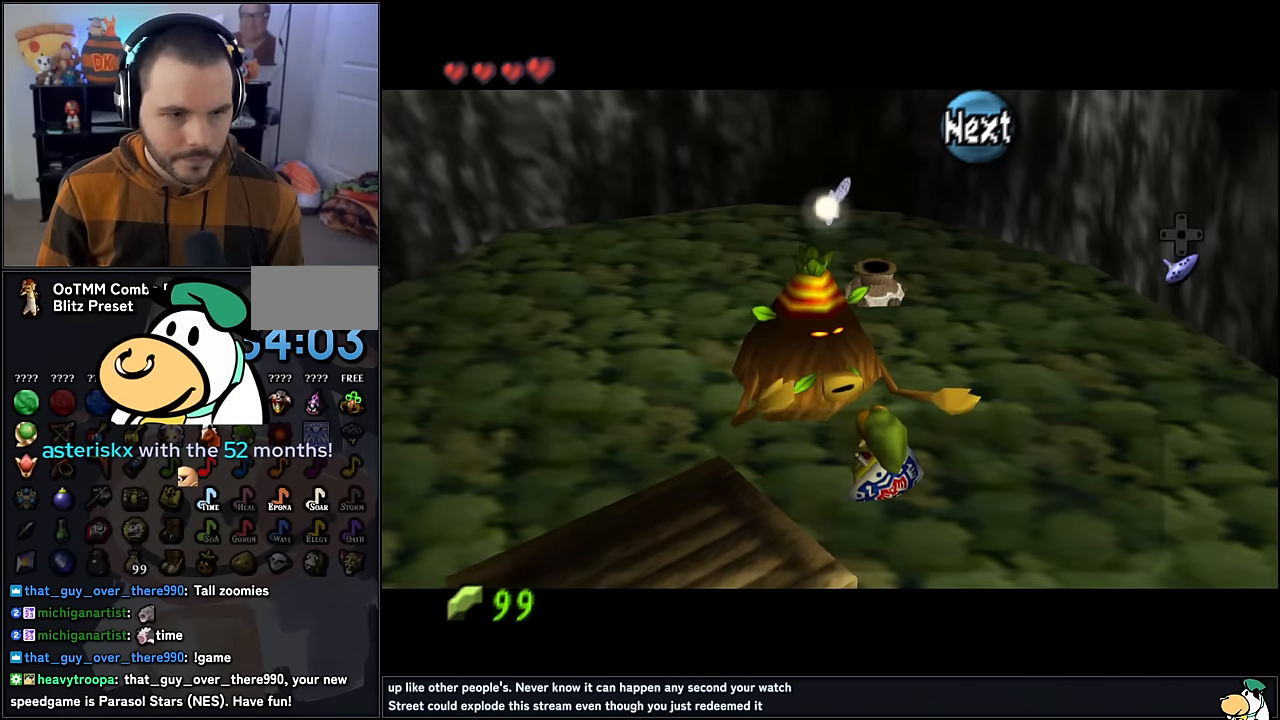
{"buttons": [], "left_stick": "down-right", "events": [[33, "left_stick", "down-right"], [133, "B", "down"], [183, "B", "up"], [283, "B", "down"], [350, "B", "up"], [433, "B", "down"], [483, "B", "up"]]}
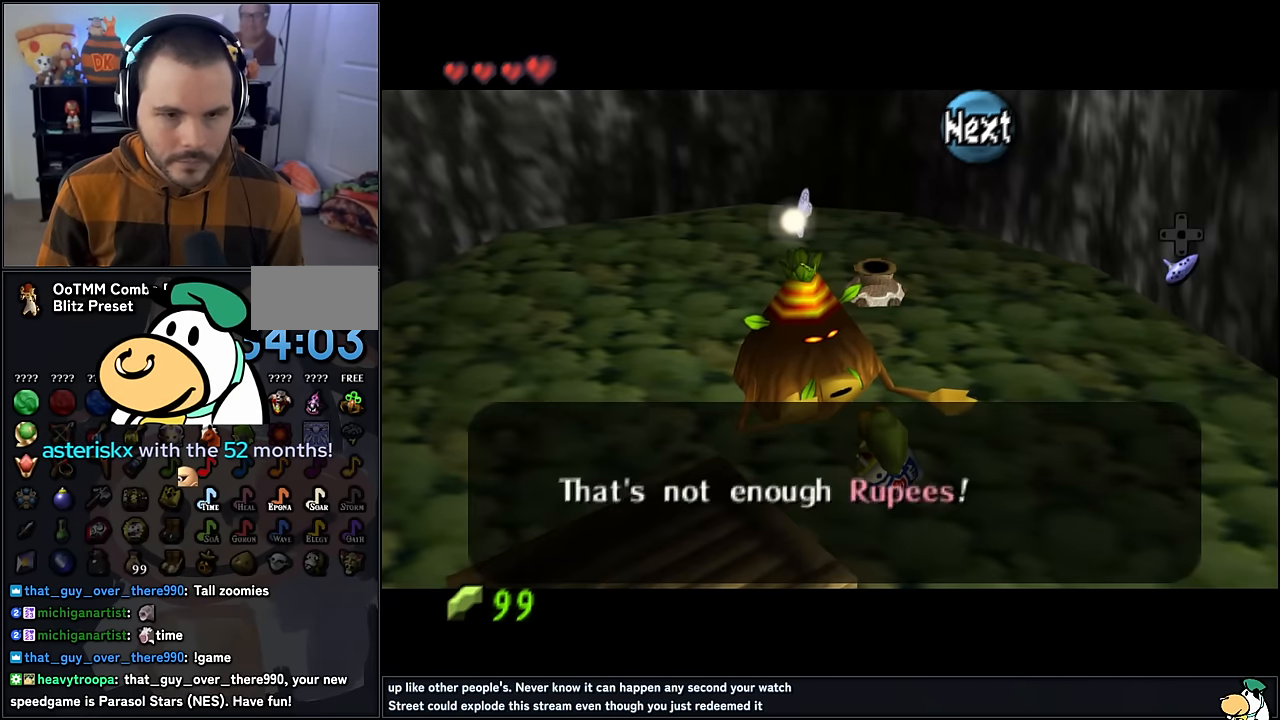
{"buttons": [], "left_stick": "down-right", "events": [[367, "B", "down"], [483, "B", "up"]]}
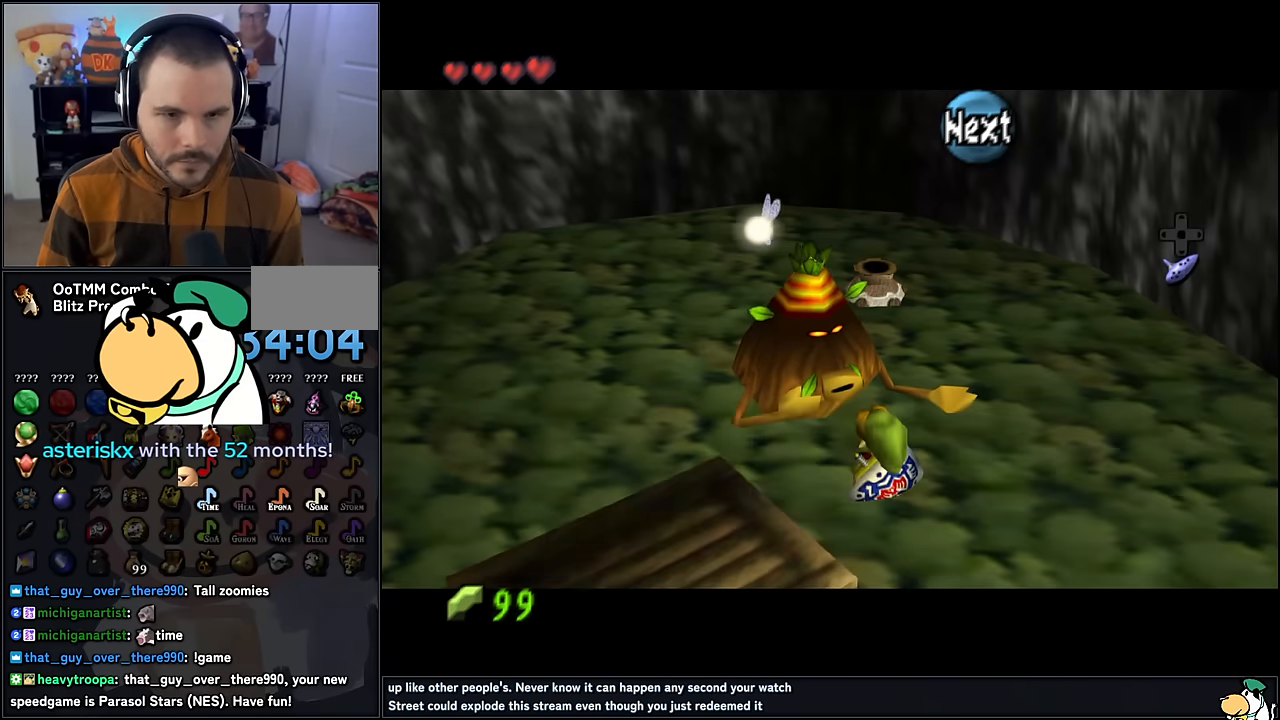
{"buttons": ["A"], "left_stick": "down-right", "events": [[483, "A", "down"]]}
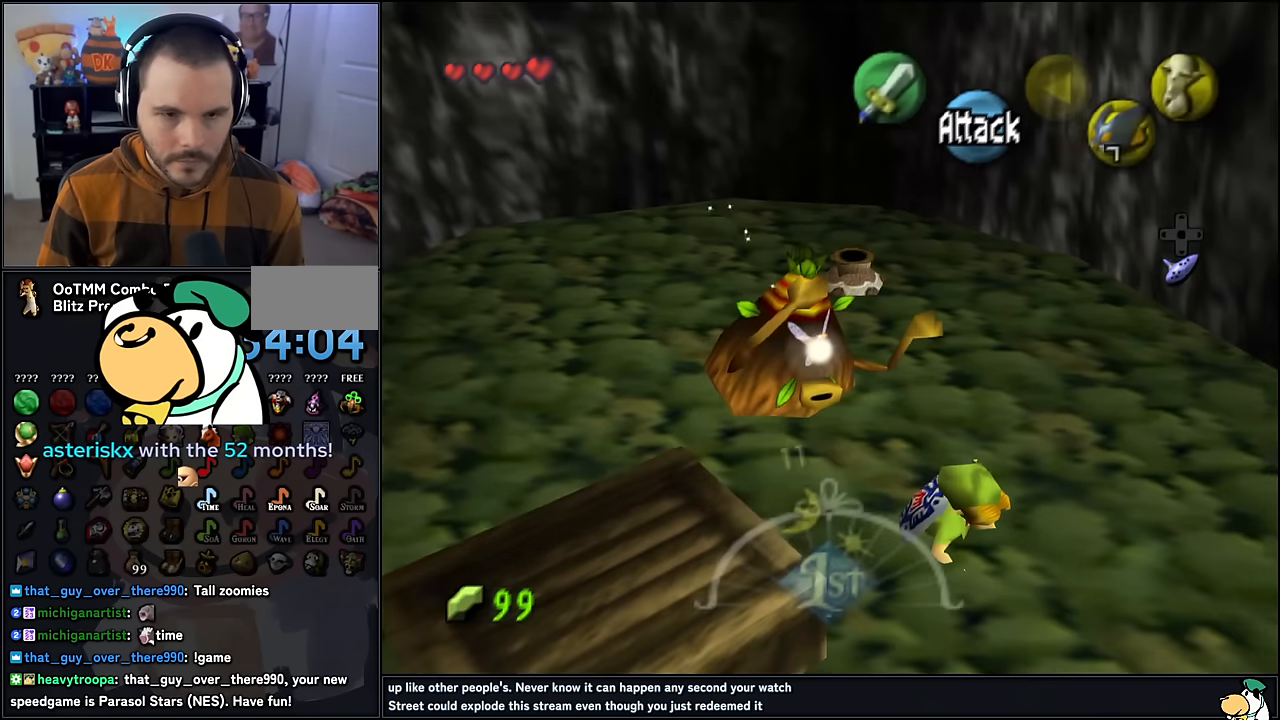
{"buttons": [], "left_stick": "down-right", "events": [[100, "A", "up"], [167, "A", "down"], [250, "A", "up"]]}
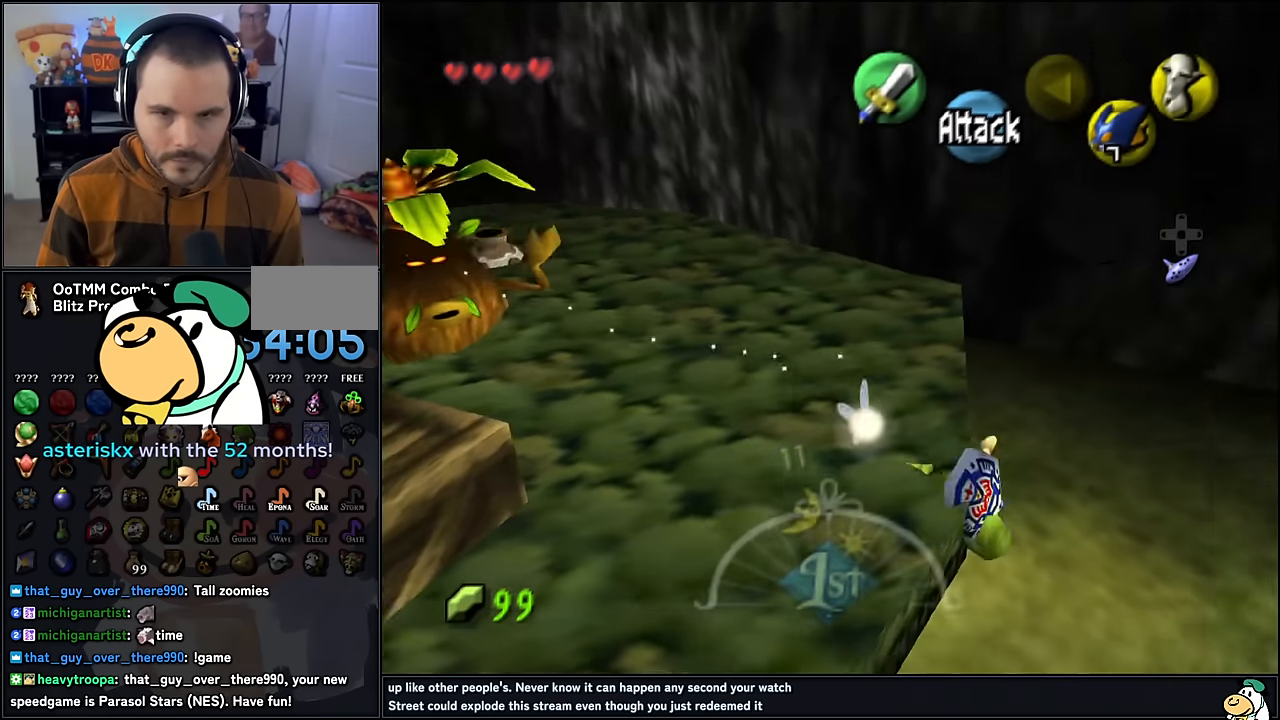
{"buttons": ["A"], "left_stick": "up-right", "events": [[183, "left_stick", "right"], [317, "left_stick", "up-right"], [500, "A", "down"]]}
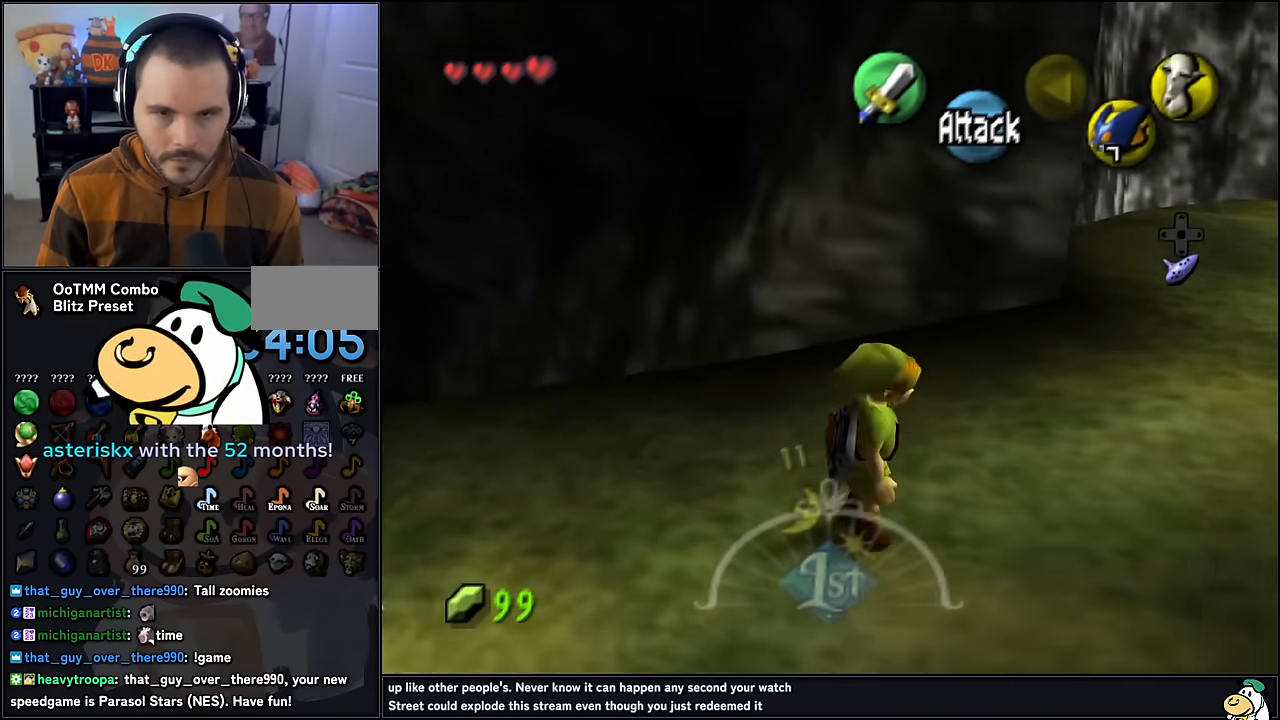
{"buttons": [], "left_stick": "up-right", "events": [[117, "A", "up"]]}
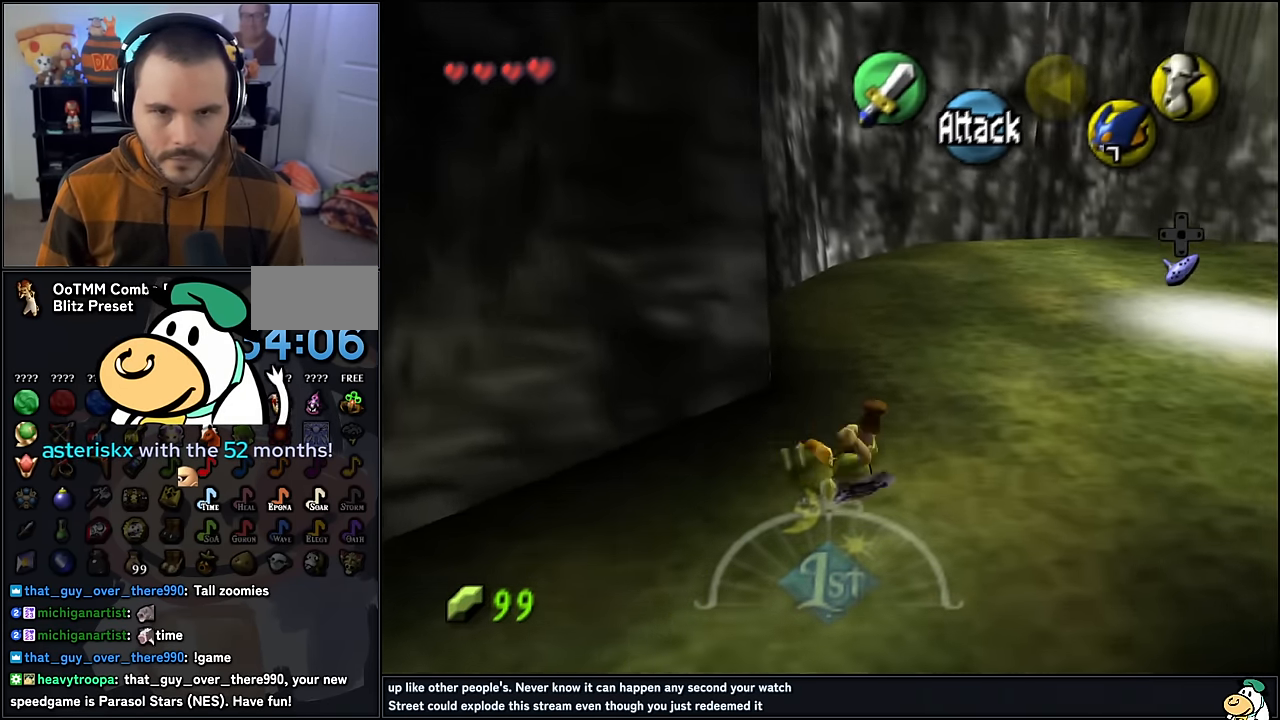
{"buttons": [], "left_stick": "up-right", "events": [[217, "left_stick", "right"], [367, "left_stick", "up-right"], [383, "A", "down"], [483, "A", "up"]]}
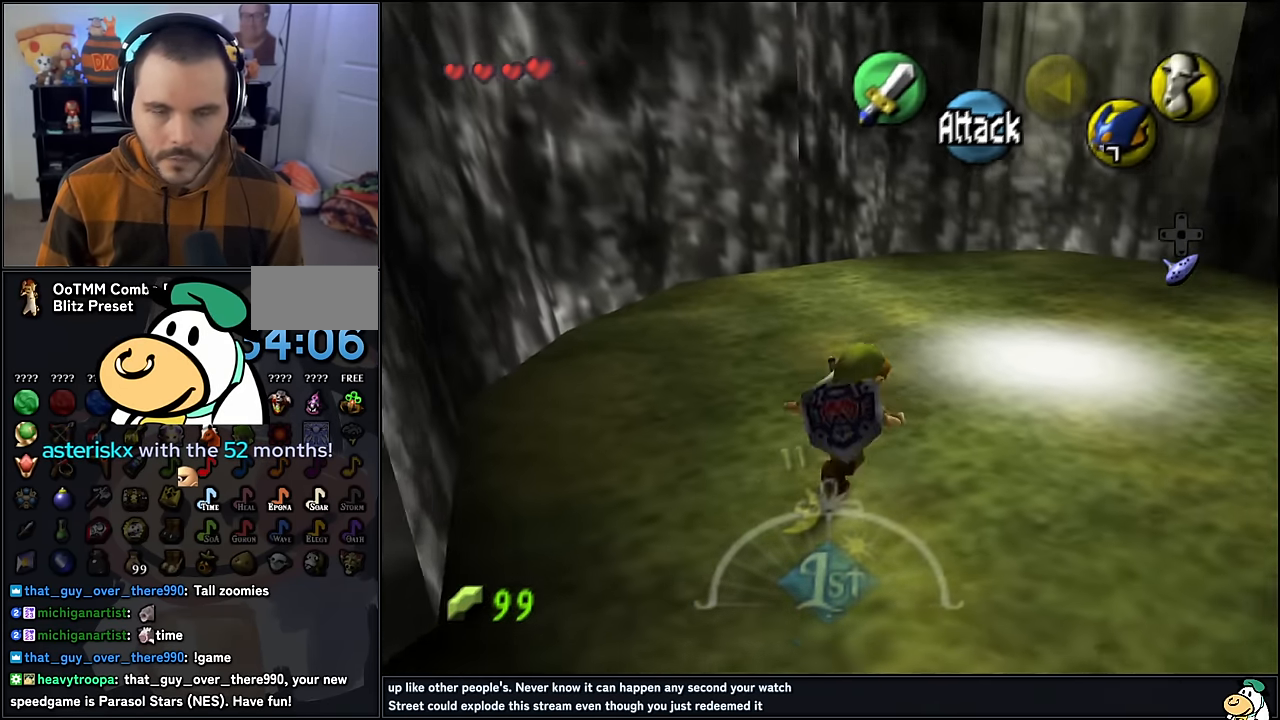
{"buttons": [], "left_stick": "up-right", "events": []}
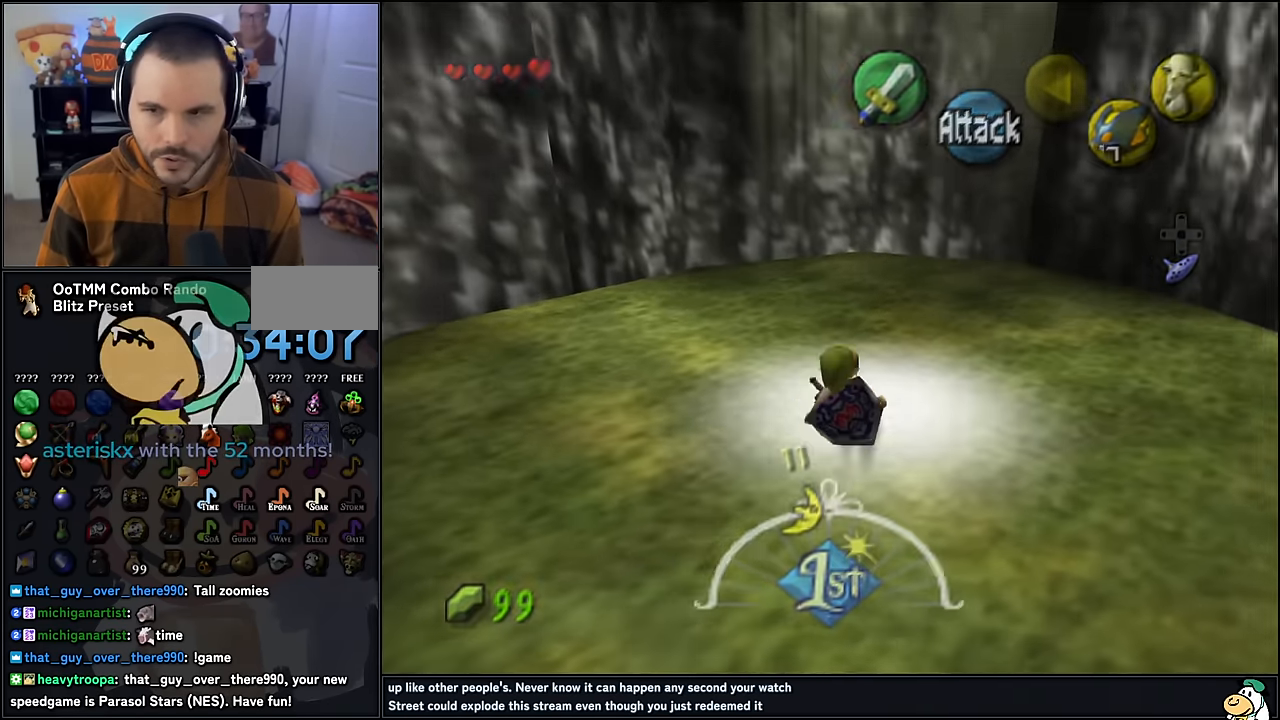
{"buttons": [], "left_stick": "center", "events": [[33, "left_stick", "center"]]}
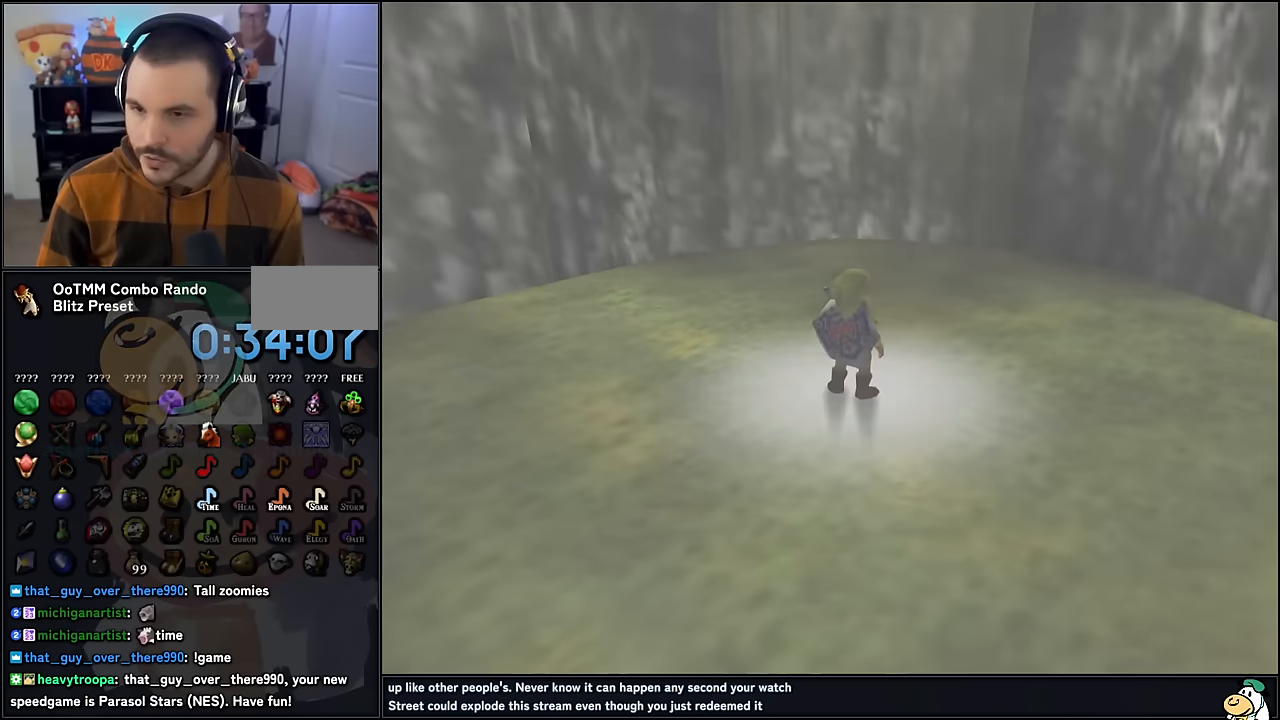
{"buttons": [], "left_stick": "center", "events": []}
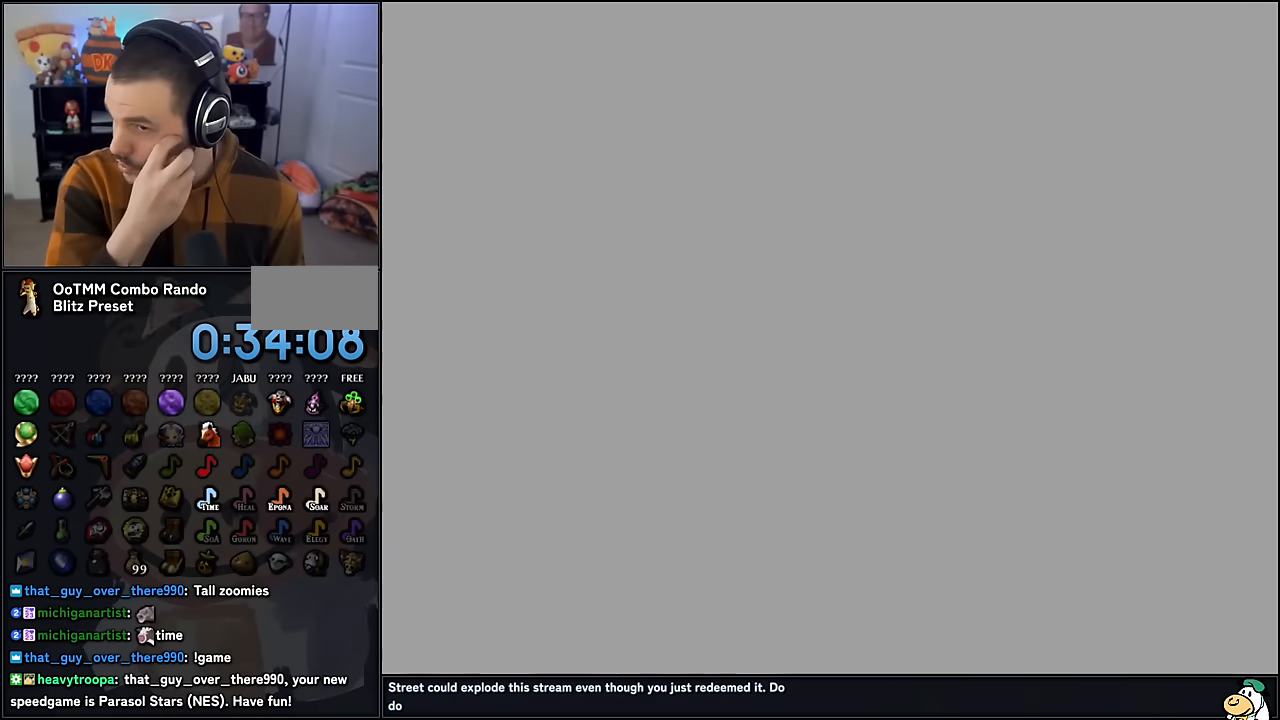
{"buttons": [], "left_stick": "center", "events": []}
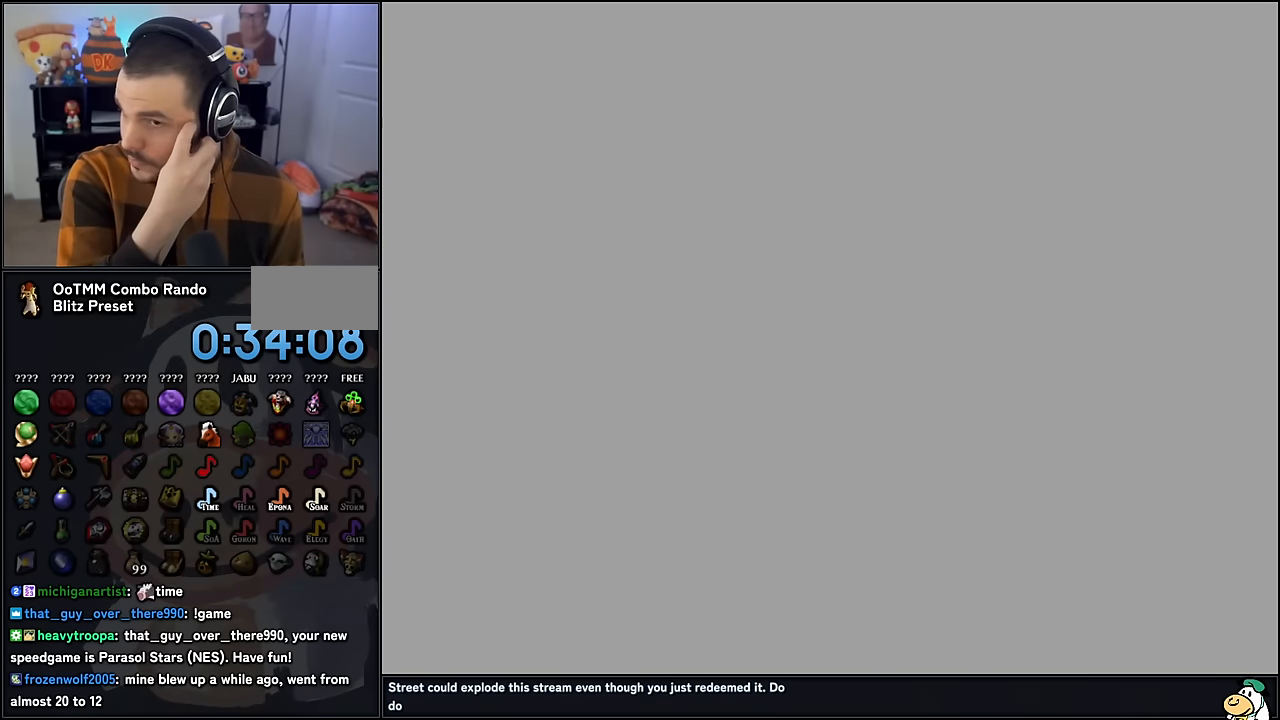
{"buttons": [], "left_stick": "center", "events": []}
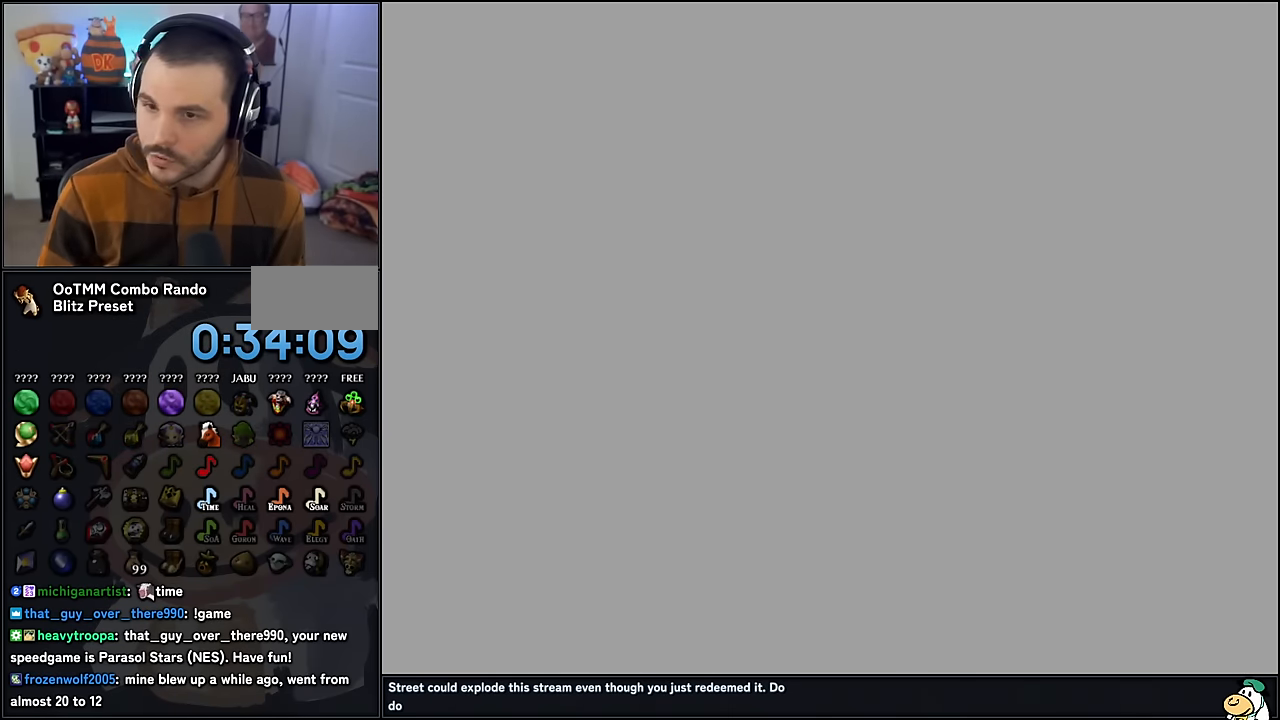
{"buttons": ["A"], "left_stick": "center", "events": [[484, "A", "down"]]}
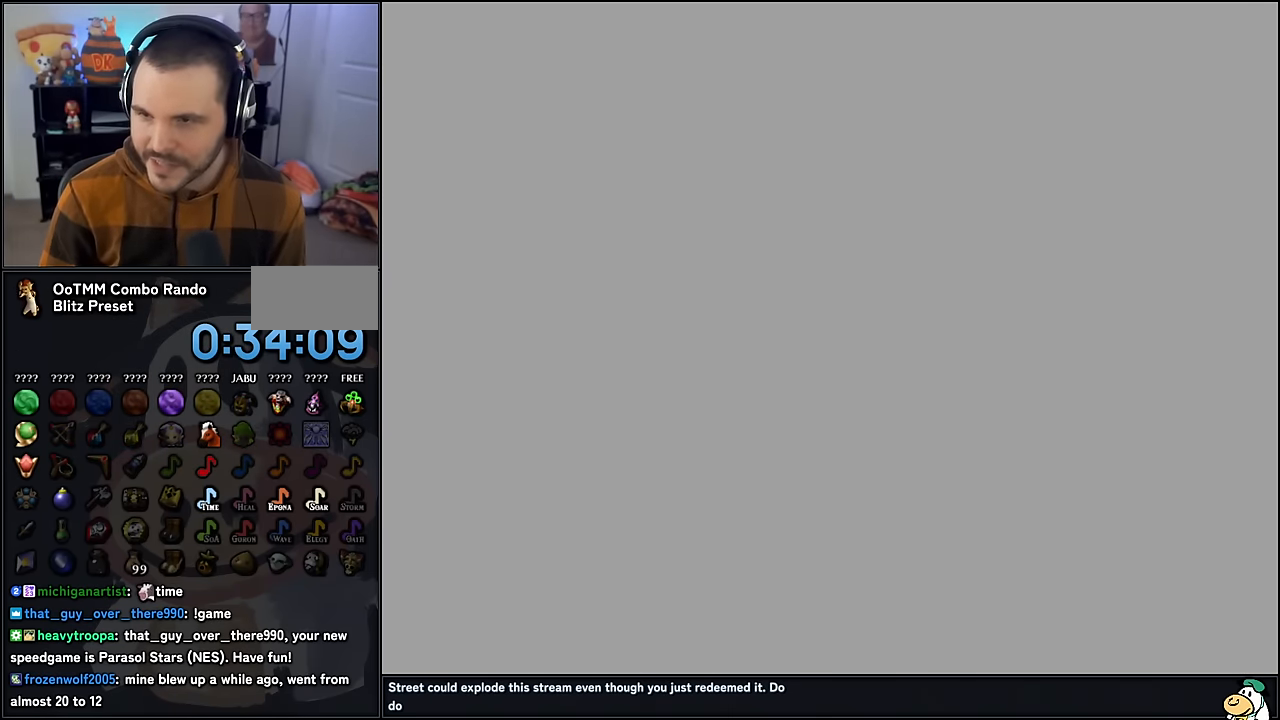
{"buttons": [], "left_stick": "center", "events": [[50, "A", "up"]]}
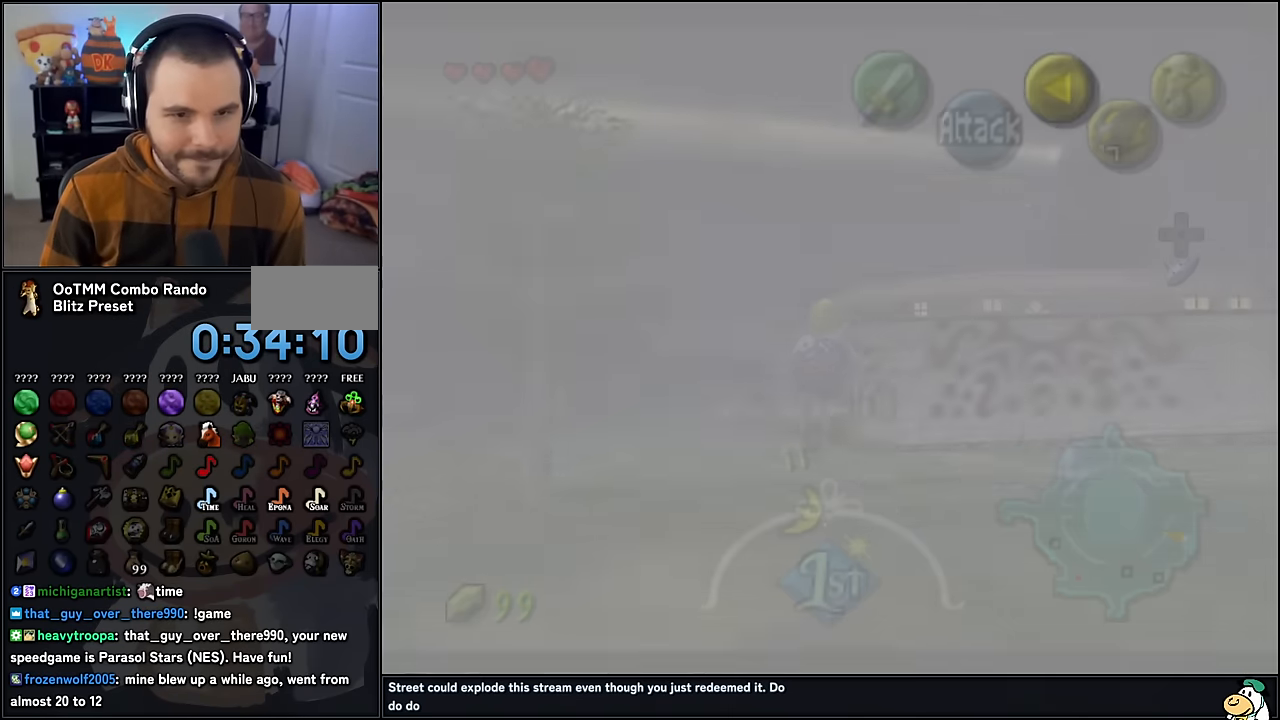
{"buttons": [], "left_stick": "center", "events": []}
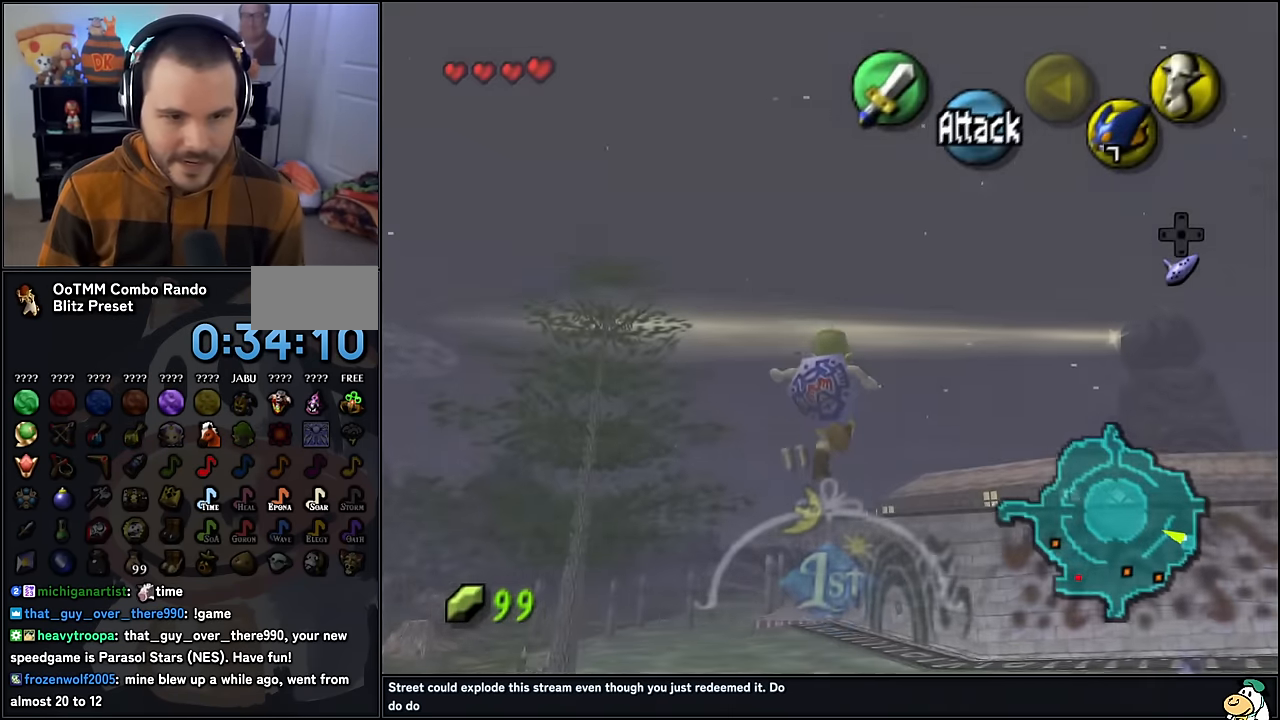
{"buttons": [], "left_stick": "up-left", "events": [[184, "left_stick", "up-left"]]}
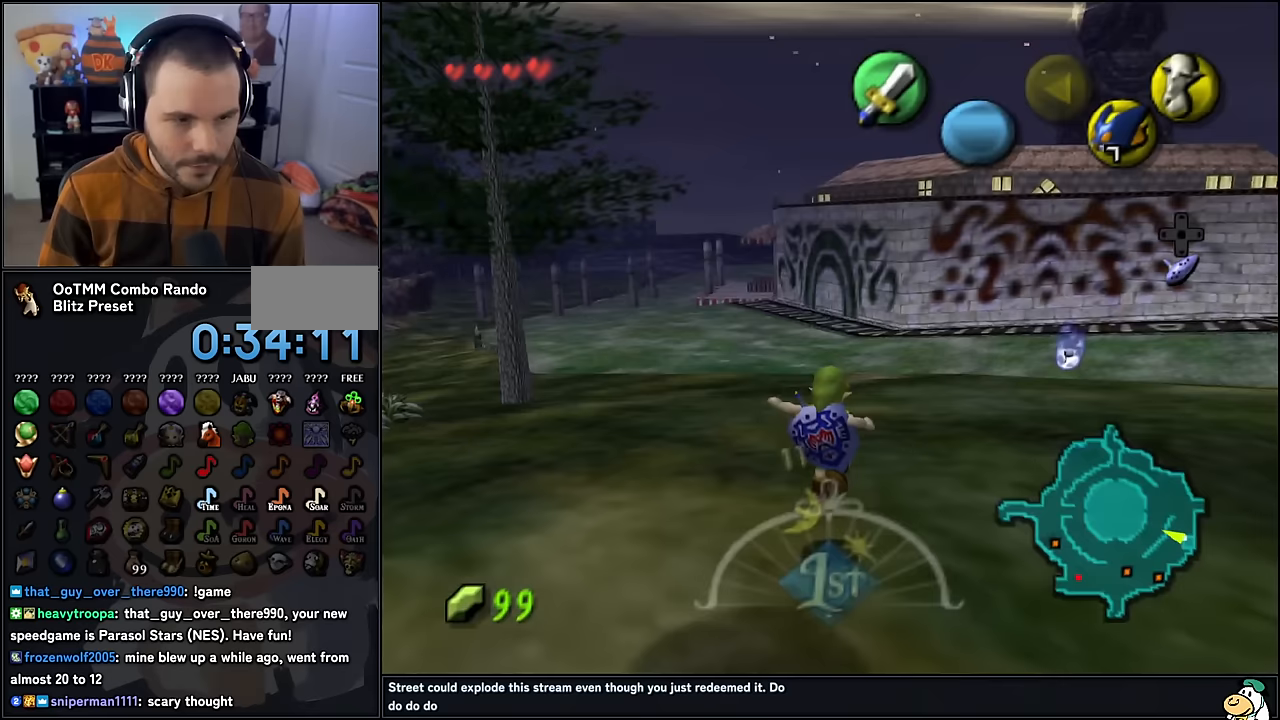
{"buttons": [], "left_stick": "up", "events": [[150, "A", "down"], [300, "A", "up"], [300, "Z", "down"], [450, "Z", "up"], [483, "left_stick", "up"]]}
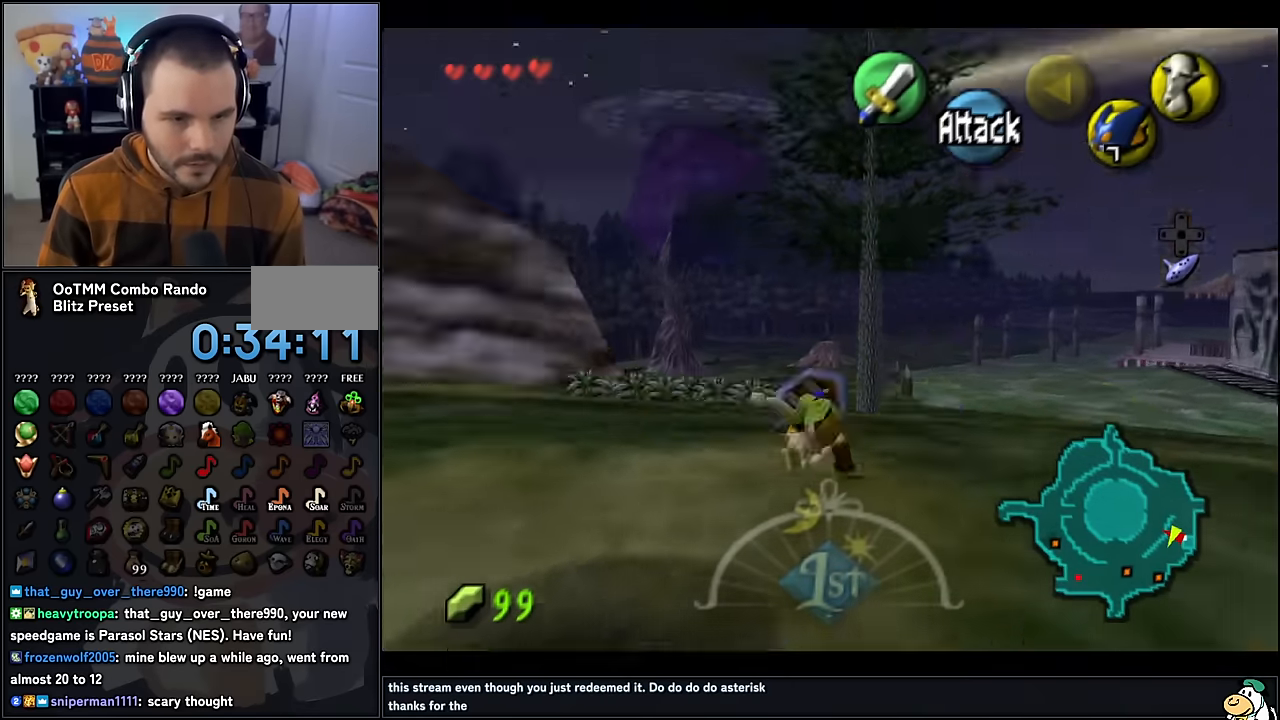
{"buttons": [], "left_stick": "up", "events": []}
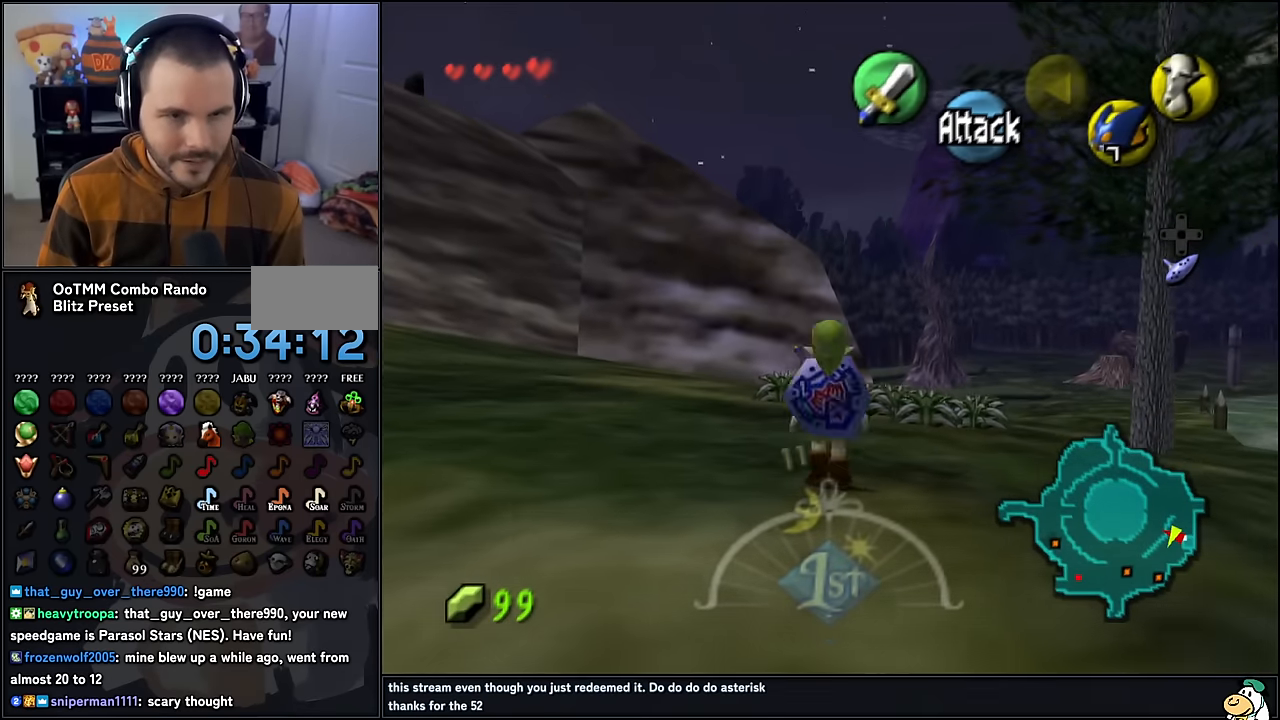
{"buttons": [], "left_stick": "up", "events": [[33, "A", "down"], [150, "A", "up"]]}
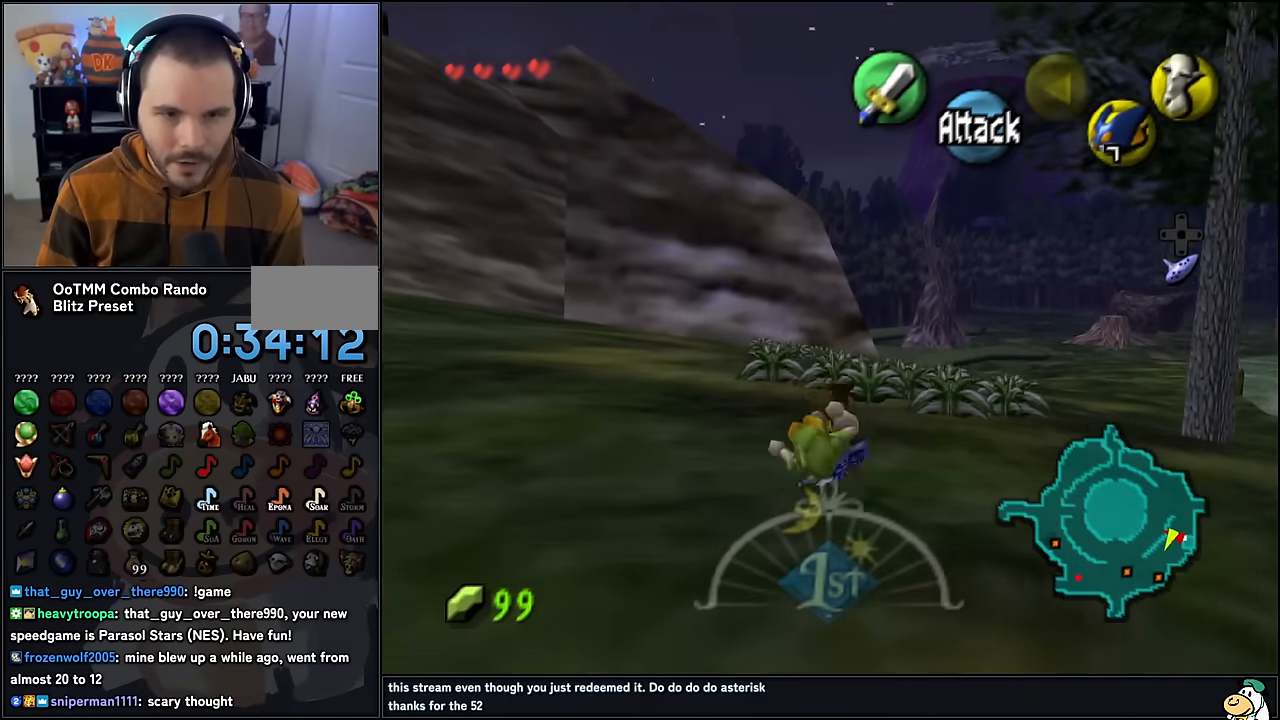
{"buttons": [], "left_stick": "up", "events": []}
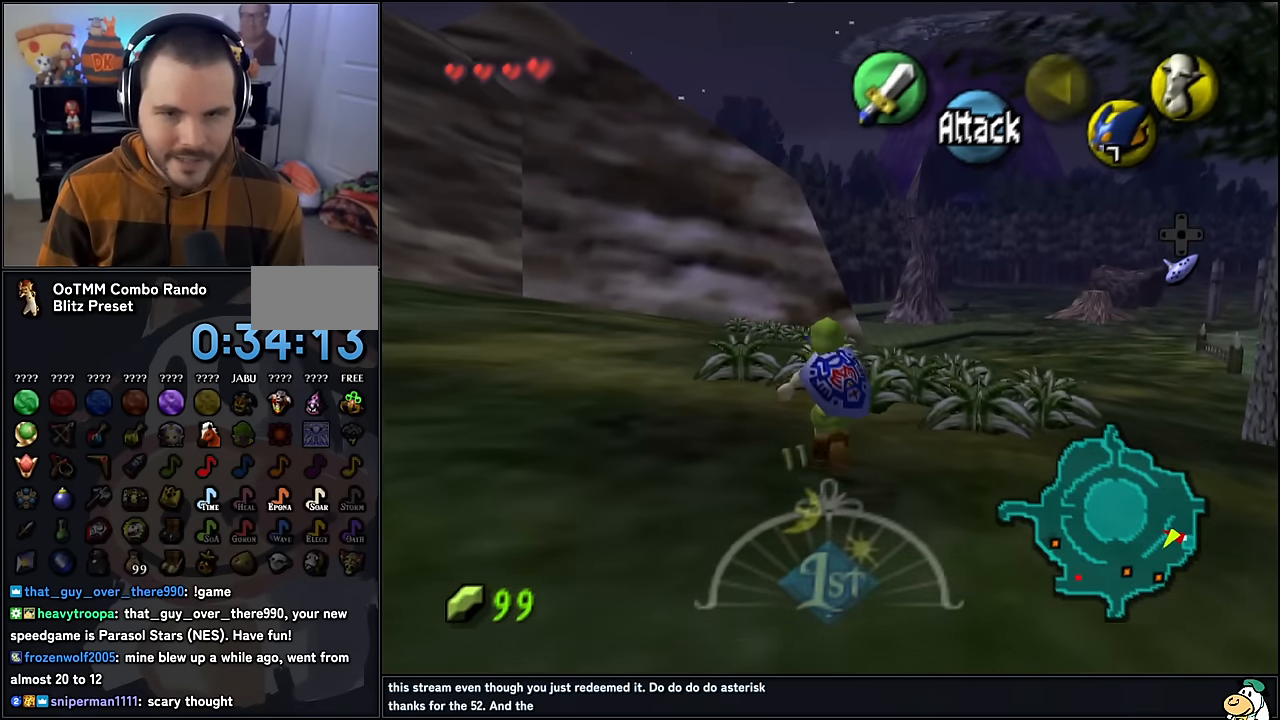
{"buttons": [], "left_stick": "up", "events": [[33, "B", "down"], [67, "B", "up"], [150, "B", "down"], [233, "B", "up"], [283, "B", "down"], [383, "B", "up"]]}